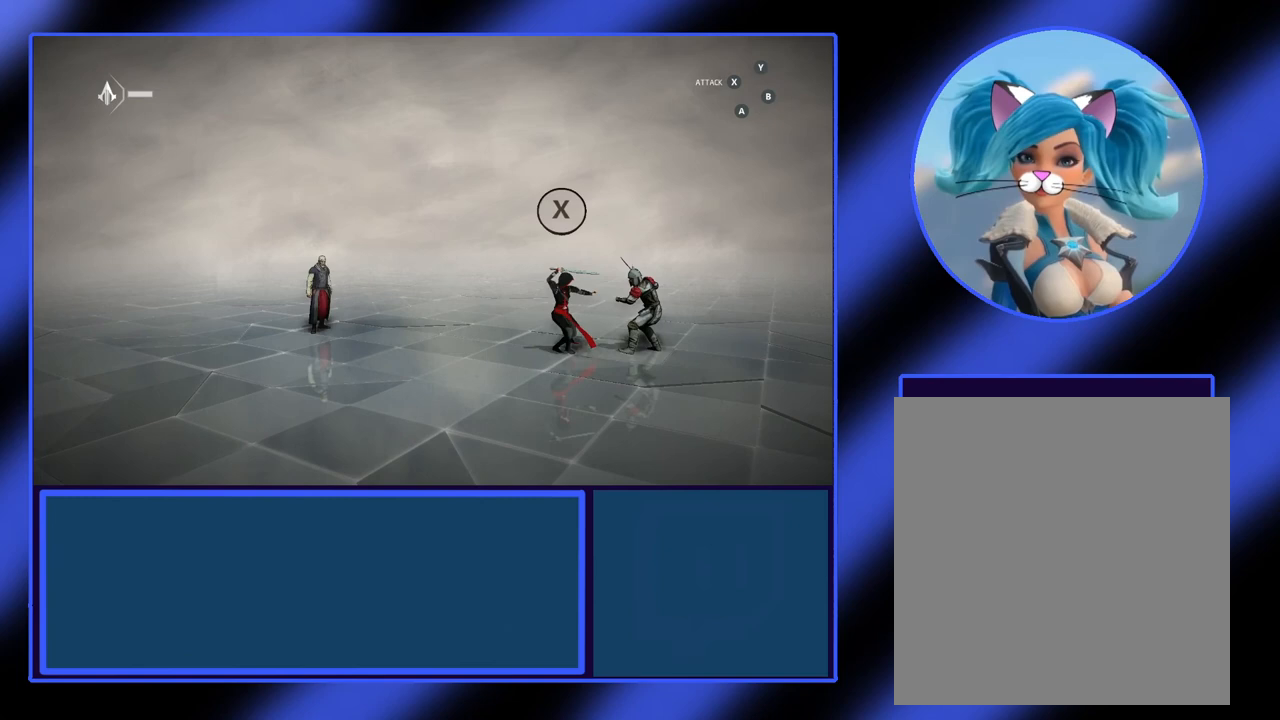
Gameplay with a controller (Xbox layout); each line is a JSON object with the inputs held at the frame after it. "events" lists button and stick changes between this image and that frame as [ms after this image, input, new state], when the widget could be followed in between. Not read: L3 R3 TOUCHPAD other_buttons right_stick.
{"buttons": [], "left_stick": "center", "events": [[33, "X", "down"], [100, "X", "up"], [200, "X", "down"], [300, "X", "up"], [400, "X", "down"], [467, "X", "up"]]}
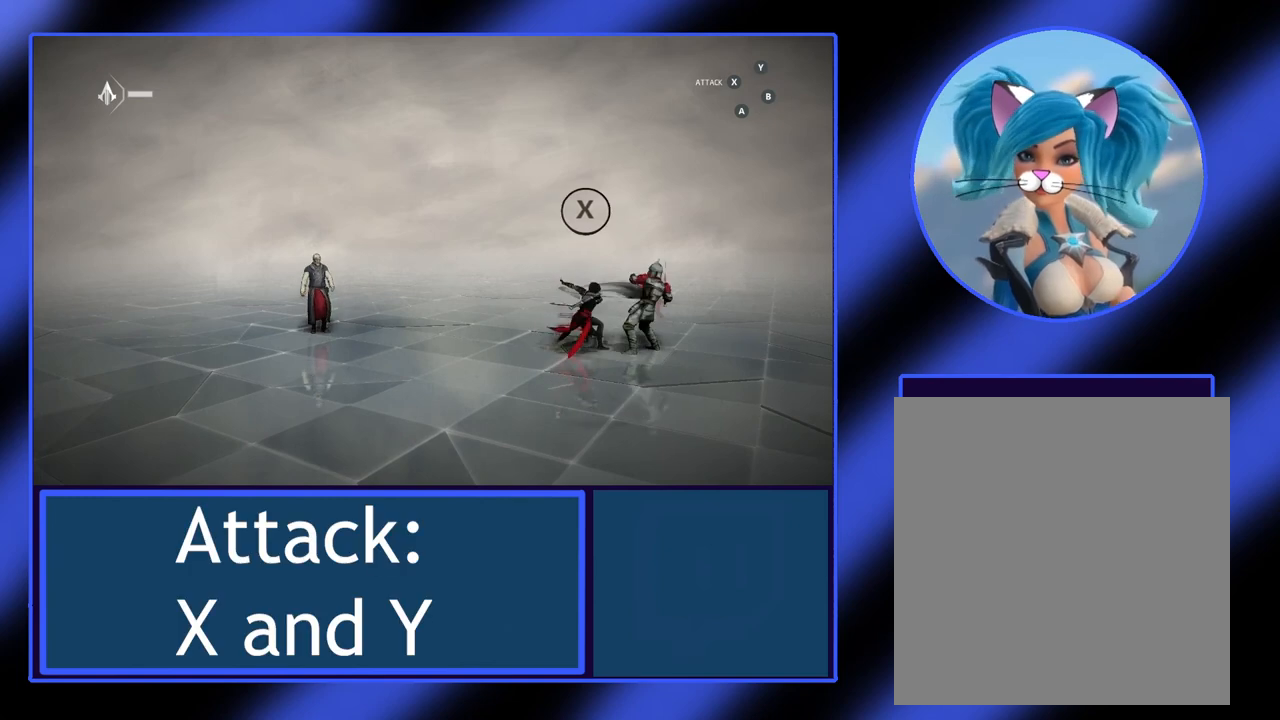
{"buttons": [], "left_stick": "center", "events": [[33, "X", "down"], [100, "X", "up"], [200, "X", "down"], [233, "X", "up"], [333, "X", "down"], [367, "X", "up"], [433, "X", "down"], [500, "X", "up"]]}
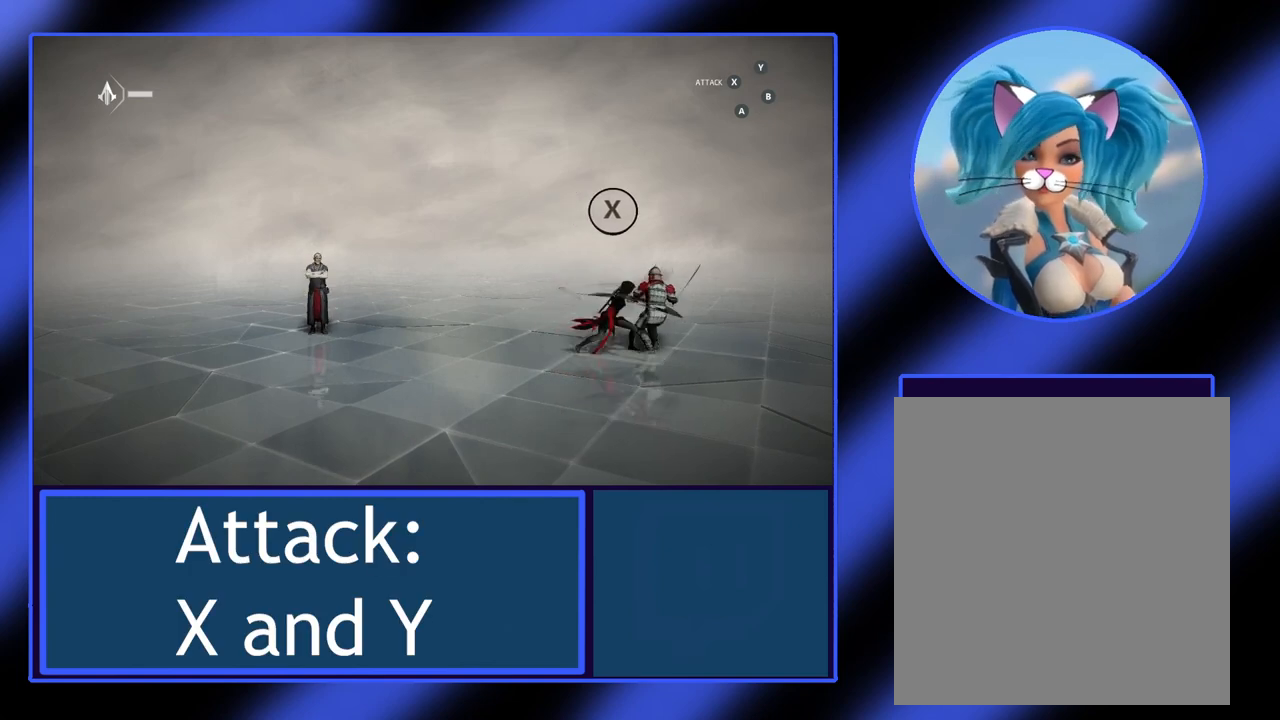
{"buttons": [], "left_stick": "center", "events": [[67, "X", "down"], [100, "X", "up"], [167, "X", "down"], [200, "X", "up"], [300, "X", "down"], [333, "X", "up"], [400, "X", "down"], [467, "X", "up"]]}
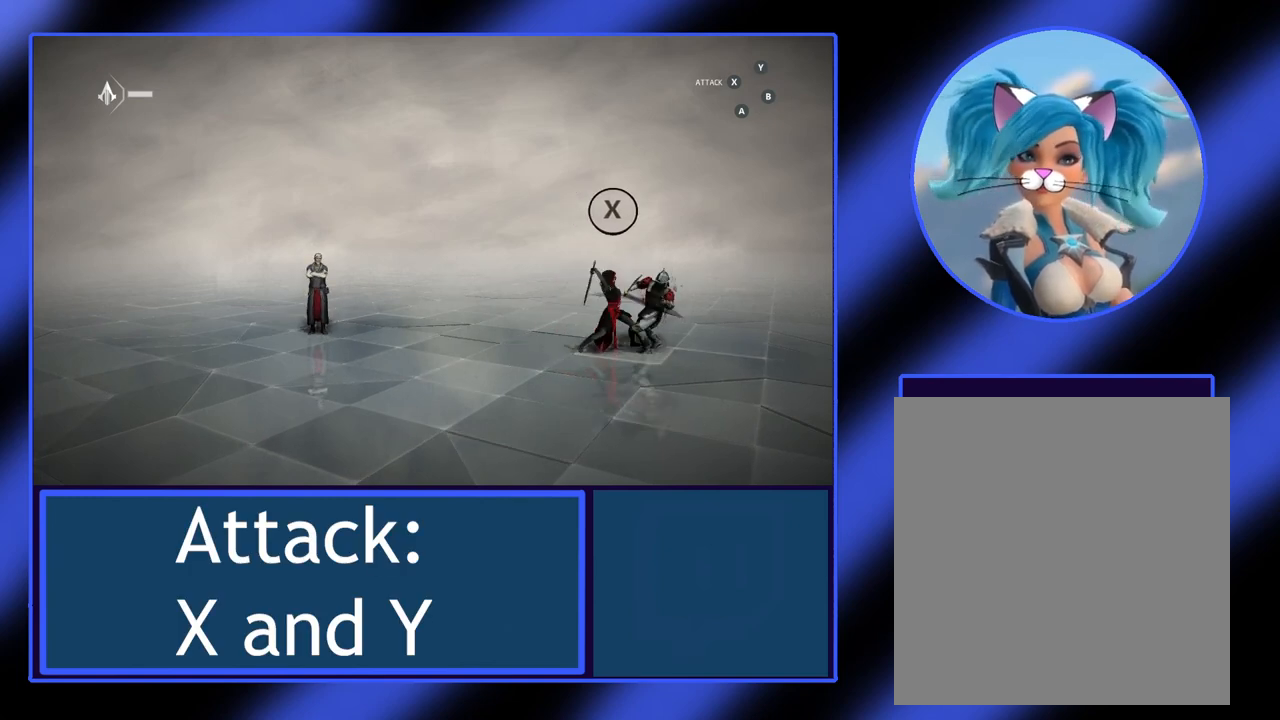
{"buttons": ["X"], "left_stick": "center", "events": [[33, "X", "down"], [67, "X", "up"], [133, "X", "down"], [200, "X", "up"], [267, "X", "down"], [333, "X", "up"], [467, "X", "down"]]}
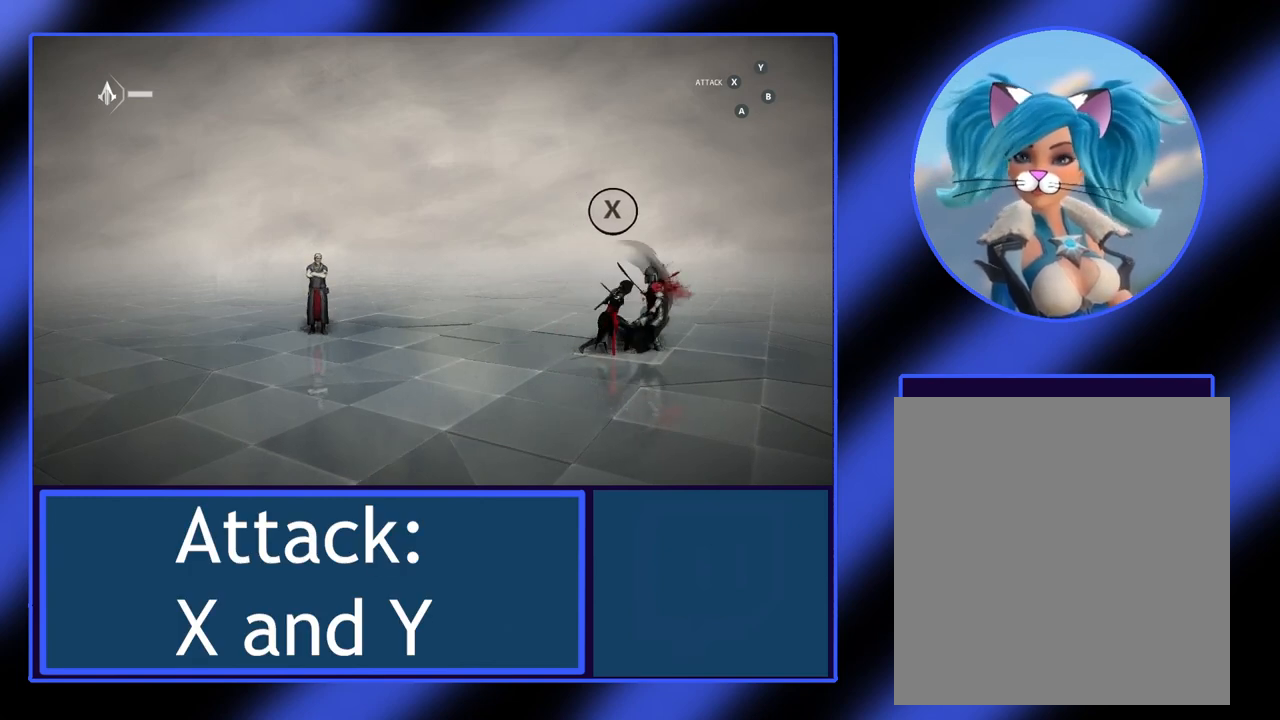
{"buttons": ["Y"], "left_stick": "center", "events": [[67, "X", "up"], [133, "X", "down"], [200, "X", "up"], [267, "X", "down"], [333, "X", "up"], [467, "Y", "down"]]}
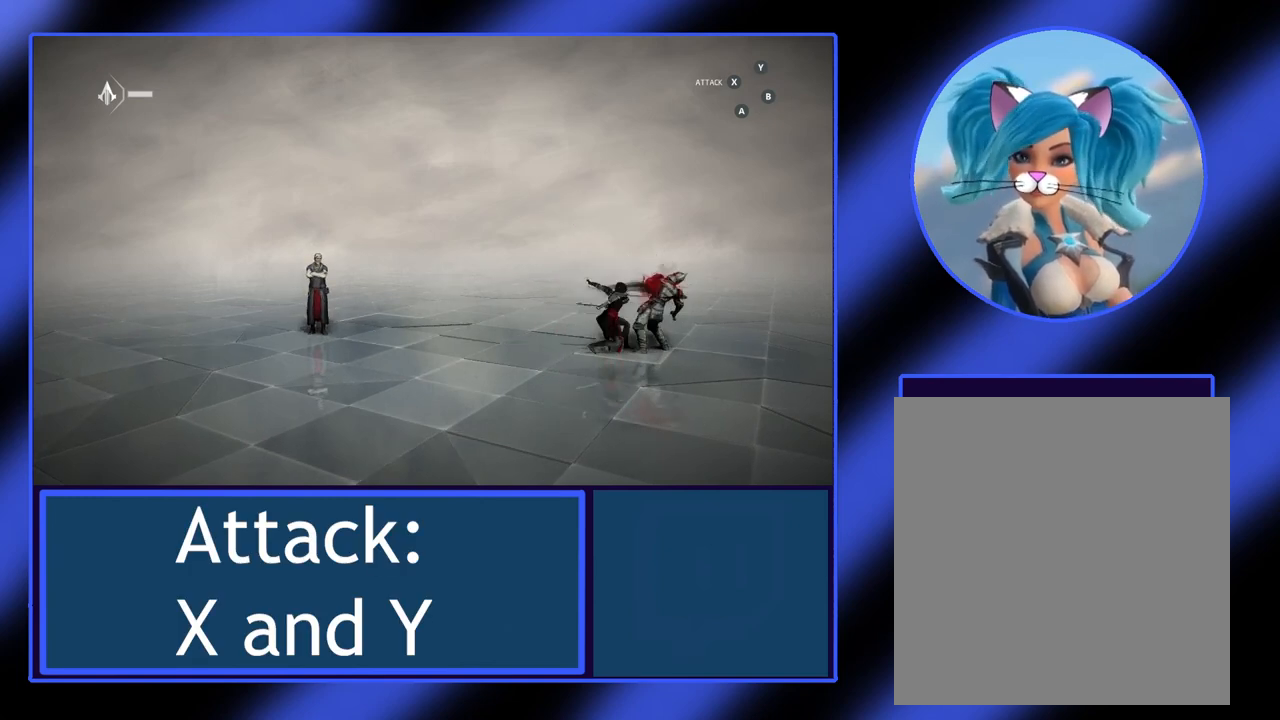
{"buttons": [], "left_stick": "center", "events": [[100, "Y", "up"], [167, "Y", "down"], [200, "Y", "up"], [300, "Y", "down"], [367, "Y", "up"], [433, "Y", "down"], [500, "Y", "up"]]}
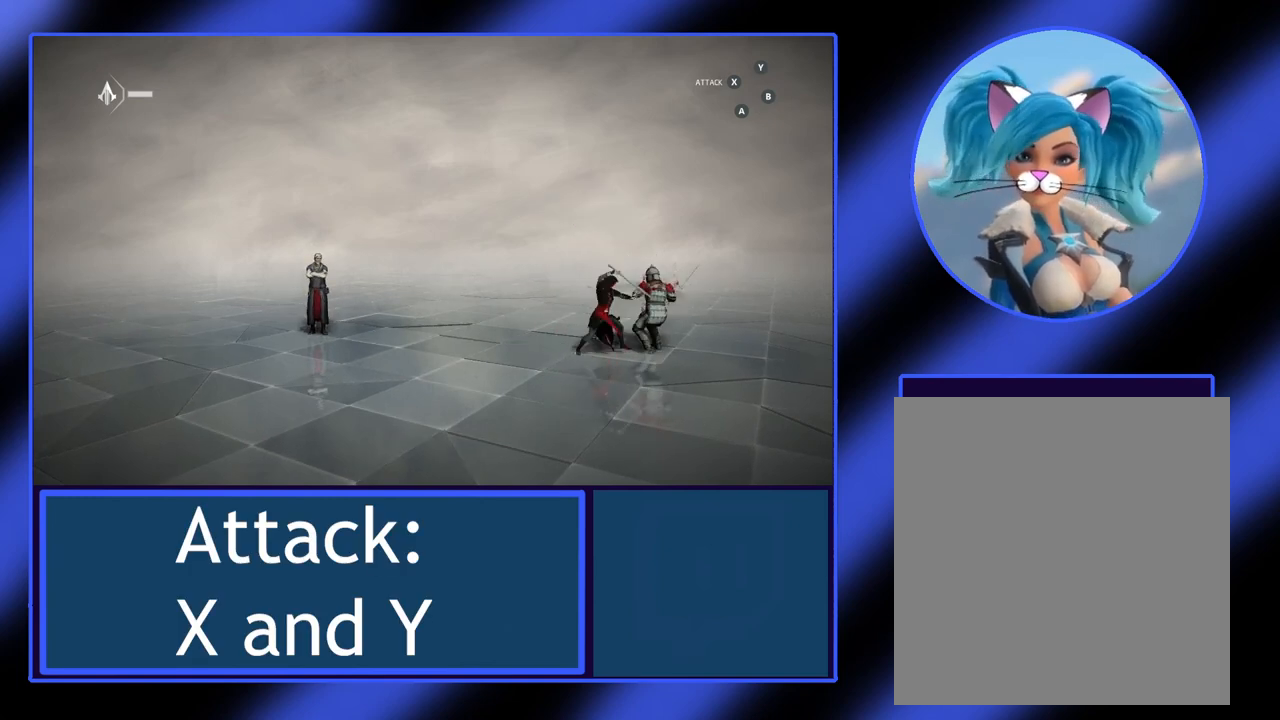
{"buttons": [], "left_stick": "center", "events": [[133, "X", "down"], [167, "X", "up"], [267, "X", "down"], [333, "X", "up"], [433, "X", "down"], [500, "X", "up"]]}
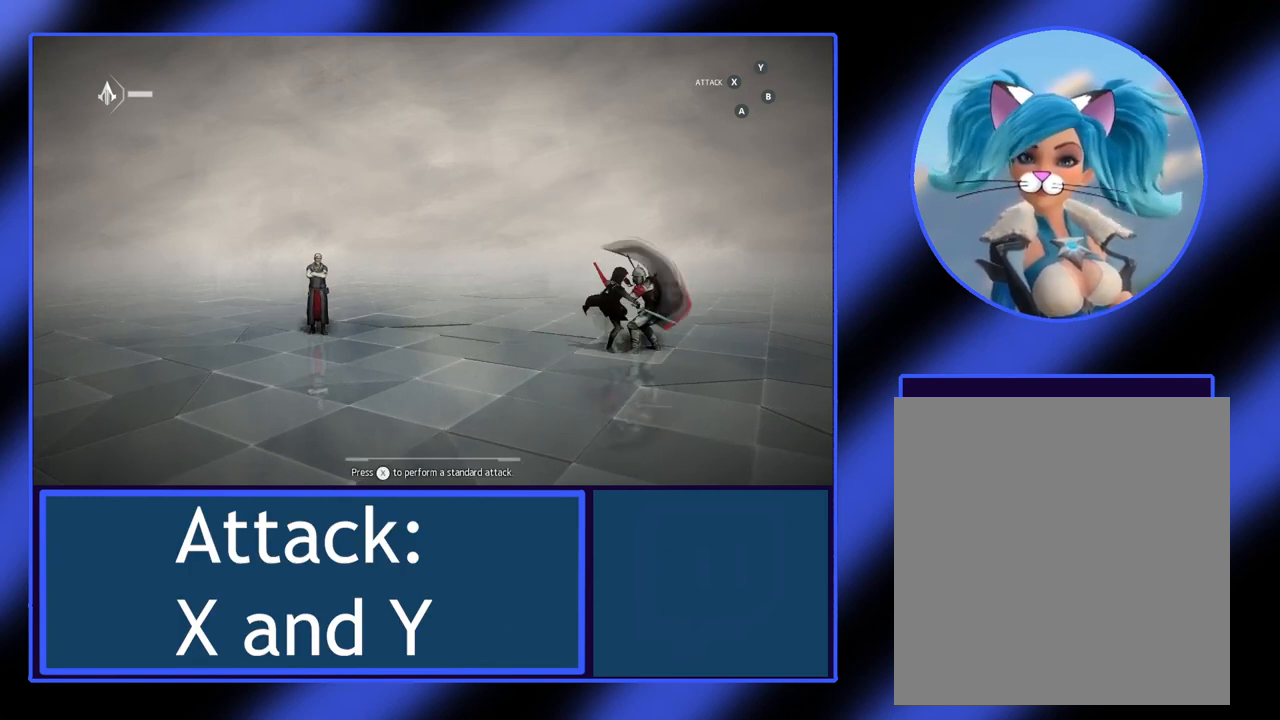
{"buttons": [], "left_stick": "center", "events": [[100, "X", "down"], [167, "X", "up"], [233, "X", "down"], [333, "X", "up"], [400, "X", "down"], [500, "X", "up"]]}
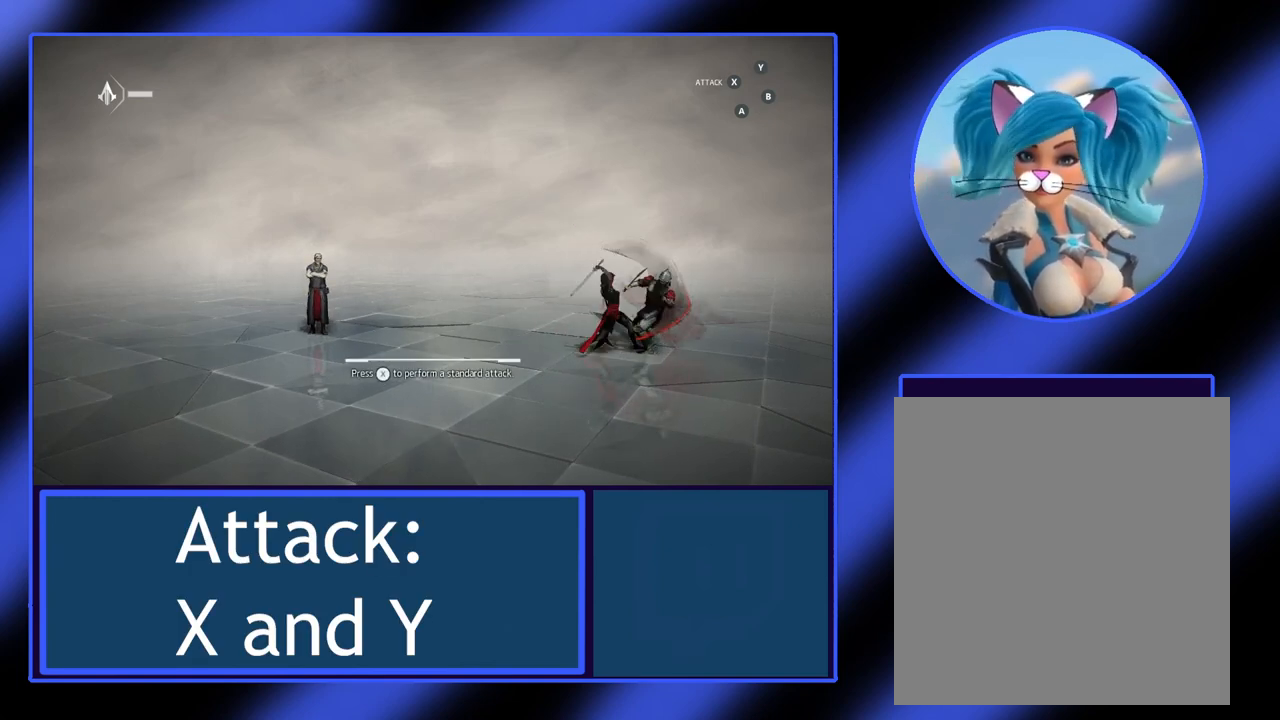
{"buttons": ["X"], "left_stick": "center", "events": [[33, "X", "down"], [133, "X", "up"], [200, "X", "down"], [300, "X", "up"], [367, "X", "down"], [433, "X", "up"], [500, "X", "down"]]}
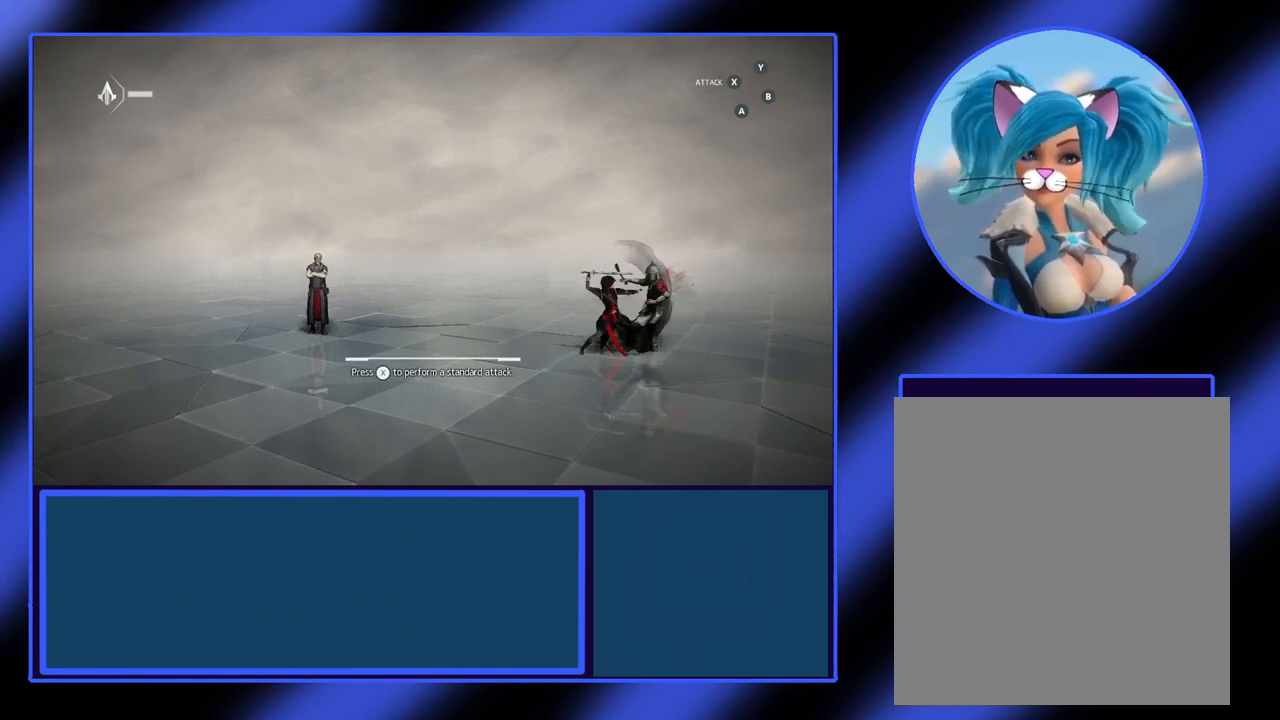
{"buttons": ["X"], "left_stick": "center", "events": [[33, "X", "up"], [133, "X", "down"], [200, "X", "up"], [367, "X", "down"], [433, "X", "up"], [500, "X", "down"]]}
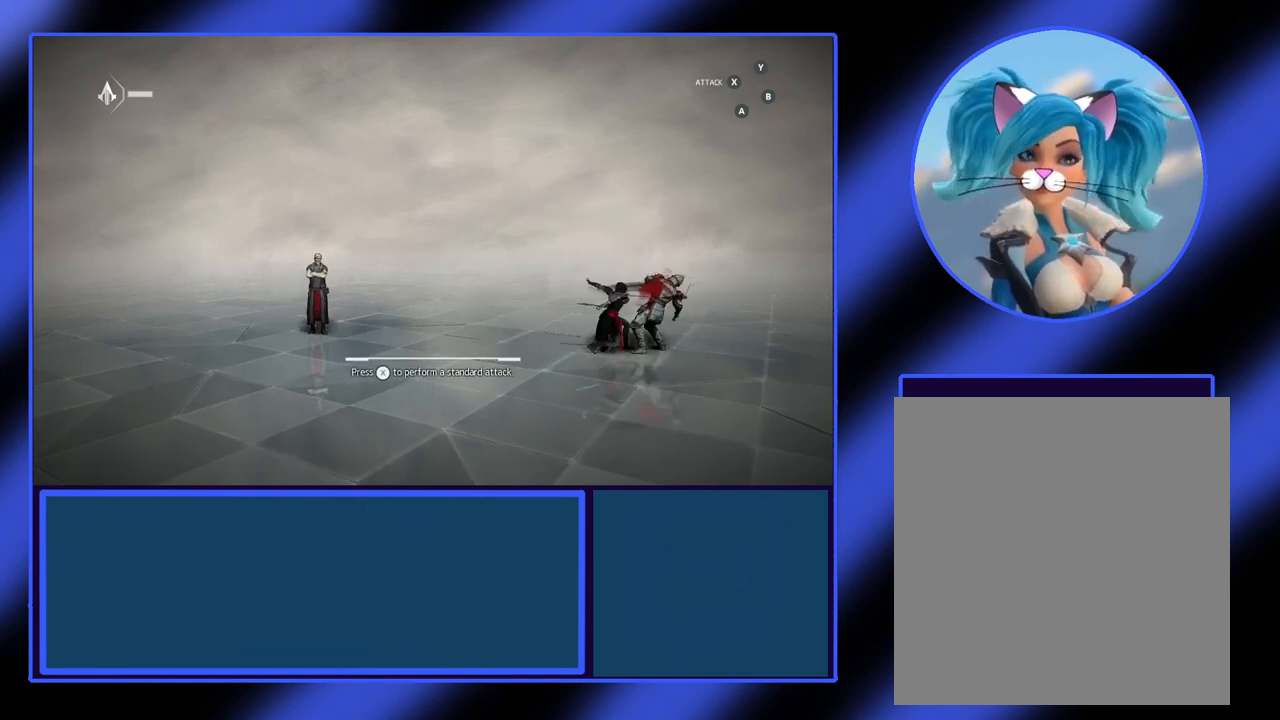
{"buttons": [], "left_stick": "center", "events": [[100, "X", "up"], [167, "X", "down"], [233, "X", "up"], [267, "X", "down"], [300, "X", "up"], [367, "X", "down"], [467, "X", "up"]]}
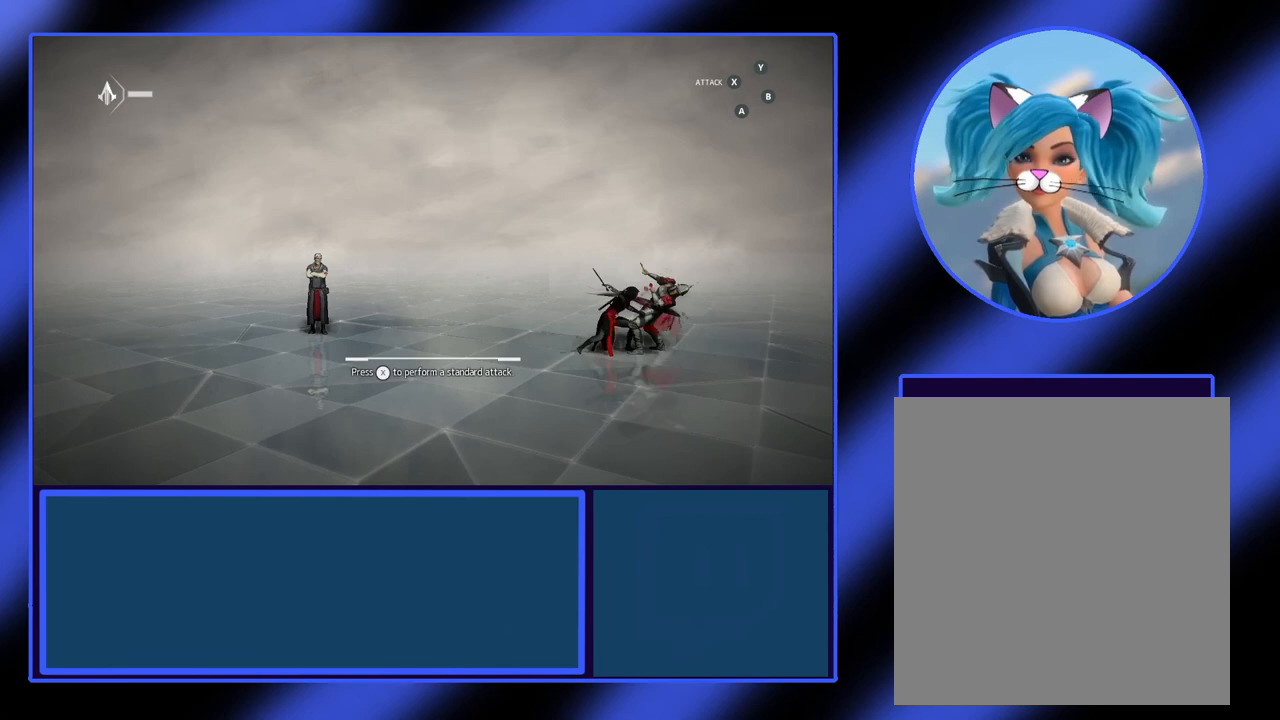
{"buttons": [], "left_stick": "center", "events": [[33, "X", "down"], [100, "X", "up"], [167, "X", "down"], [200, "X", "up"], [400, "X", "down"], [467, "X", "up"]]}
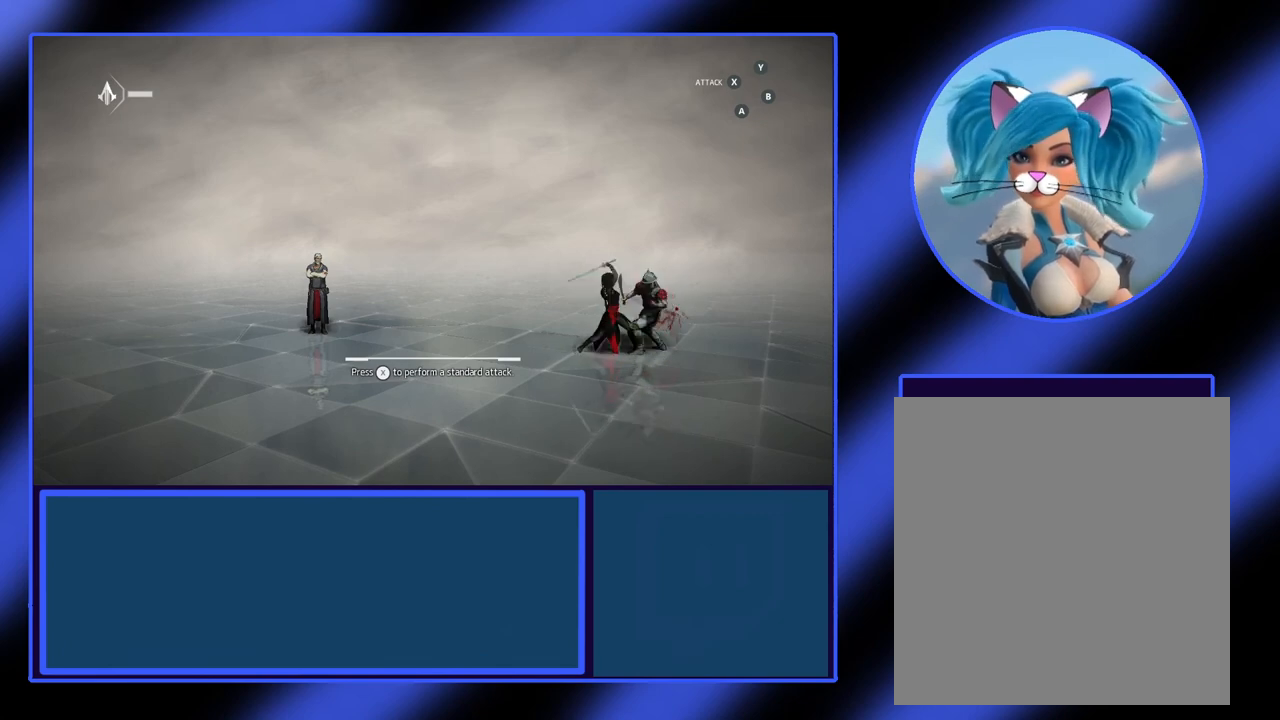
{"buttons": ["X"], "left_stick": "center", "events": [[67, "X", "down"], [100, "X", "up"], [300, "X", "down"], [367, "X", "up"], [433, "X", "down"]]}
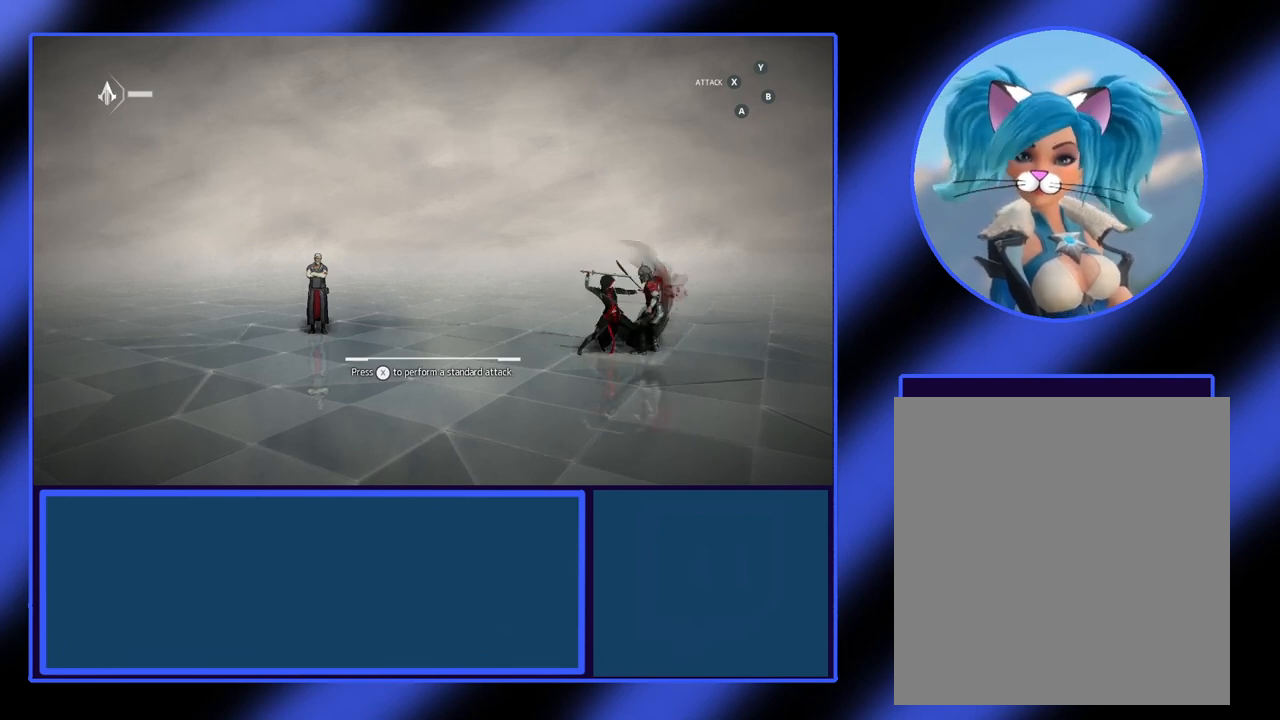
{"buttons": ["X"], "left_stick": "center", "events": [[33, "X", "up"], [67, "X", "down"], [167, "X", "up"], [200, "X", "down"], [267, "X", "up"], [333, "X", "down"], [400, "X", "up"], [500, "X", "down"]]}
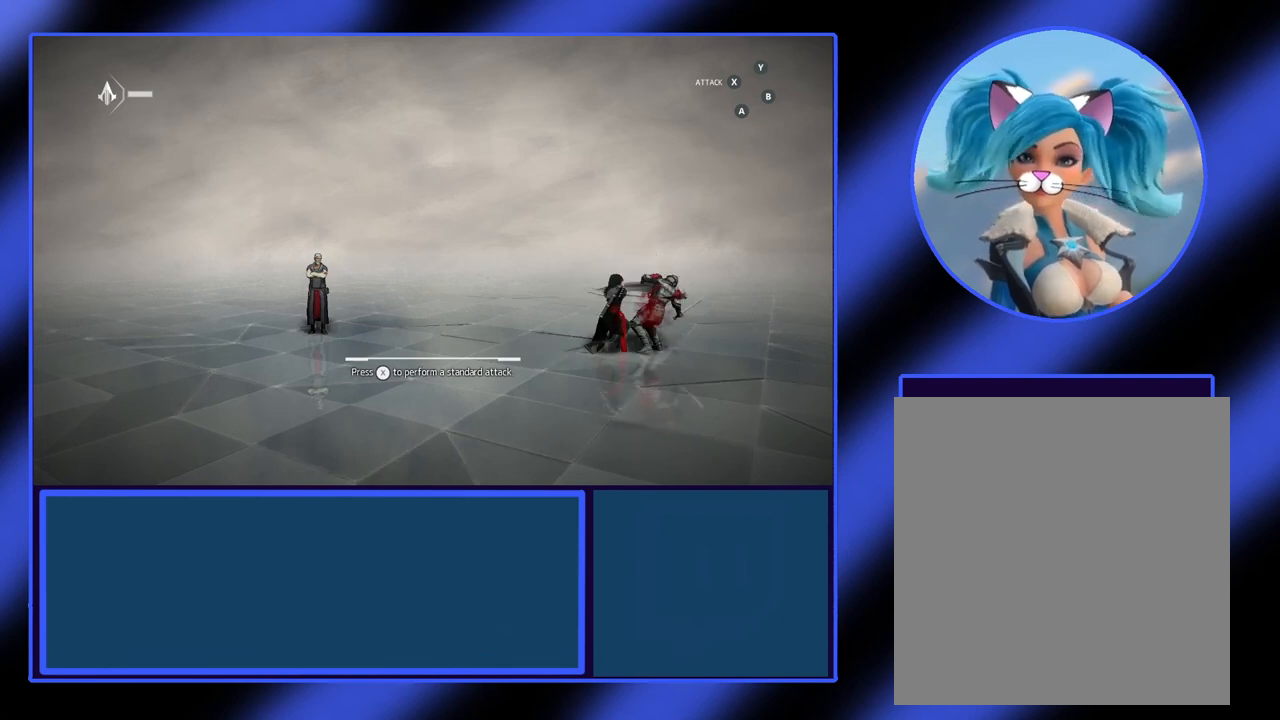
{"buttons": [], "left_stick": "center", "events": [[67, "X", "up"], [133, "X", "down"], [167, "X", "up"], [267, "X", "down"], [333, "X", "up"], [400, "X", "down"], [467, "X", "up"]]}
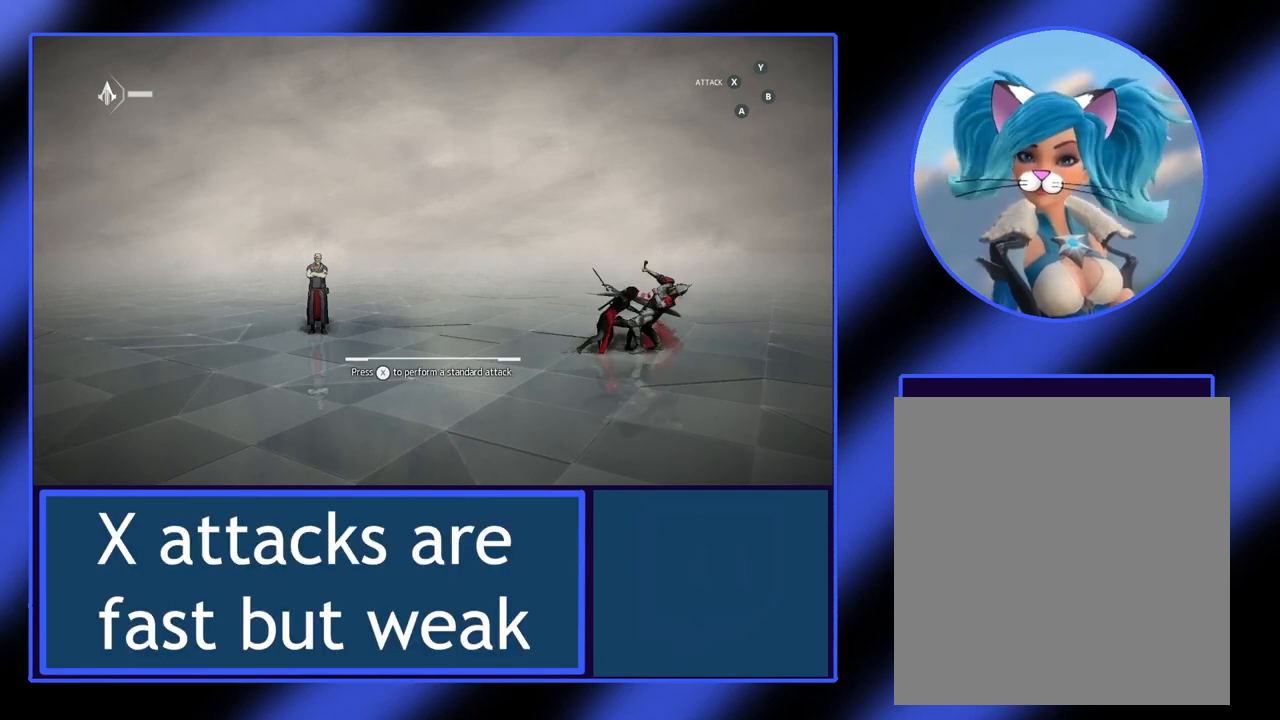
{"buttons": [], "left_stick": "center", "events": [[33, "X", "down"], [67, "X", "up"], [167, "X", "down"], [233, "X", "up"], [300, "X", "down"], [367, "X", "up"], [467, "X", "down"], [500, "X", "up"]]}
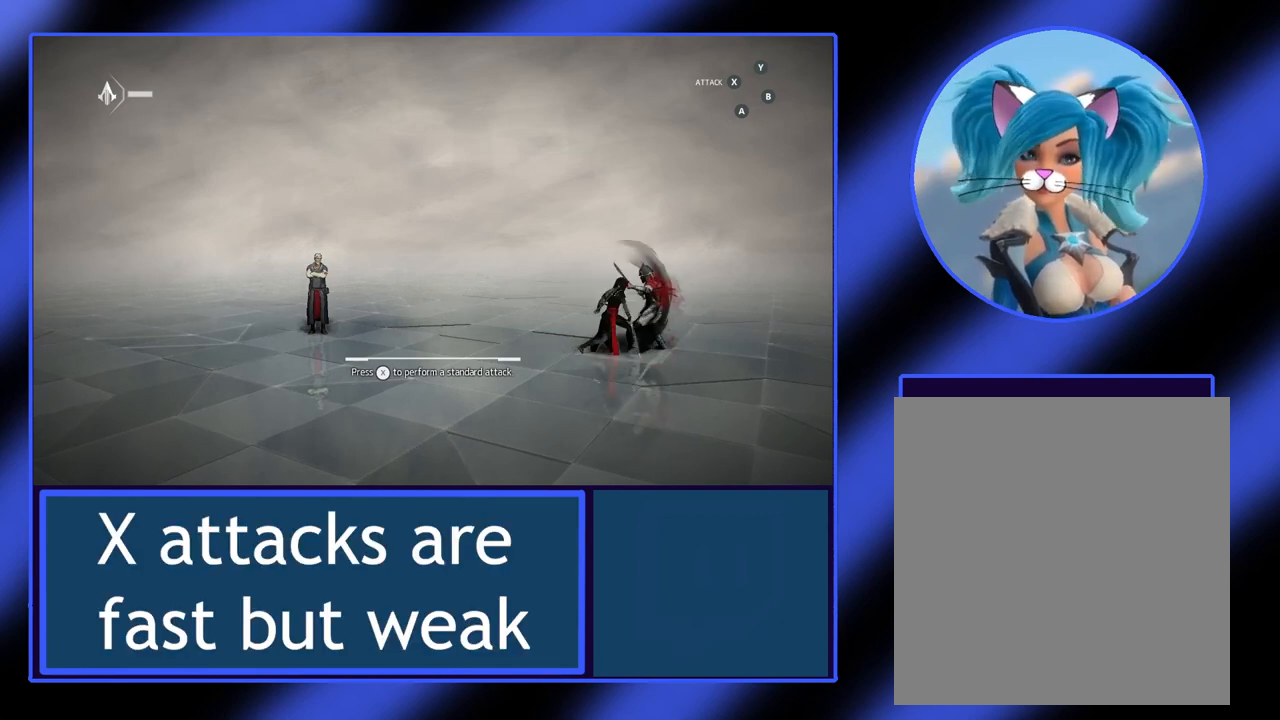
{"buttons": ["X"], "left_stick": "center", "events": [[67, "X", "down"], [100, "X", "up"], [200, "X", "down"], [267, "X", "up"], [433, "X", "down"]]}
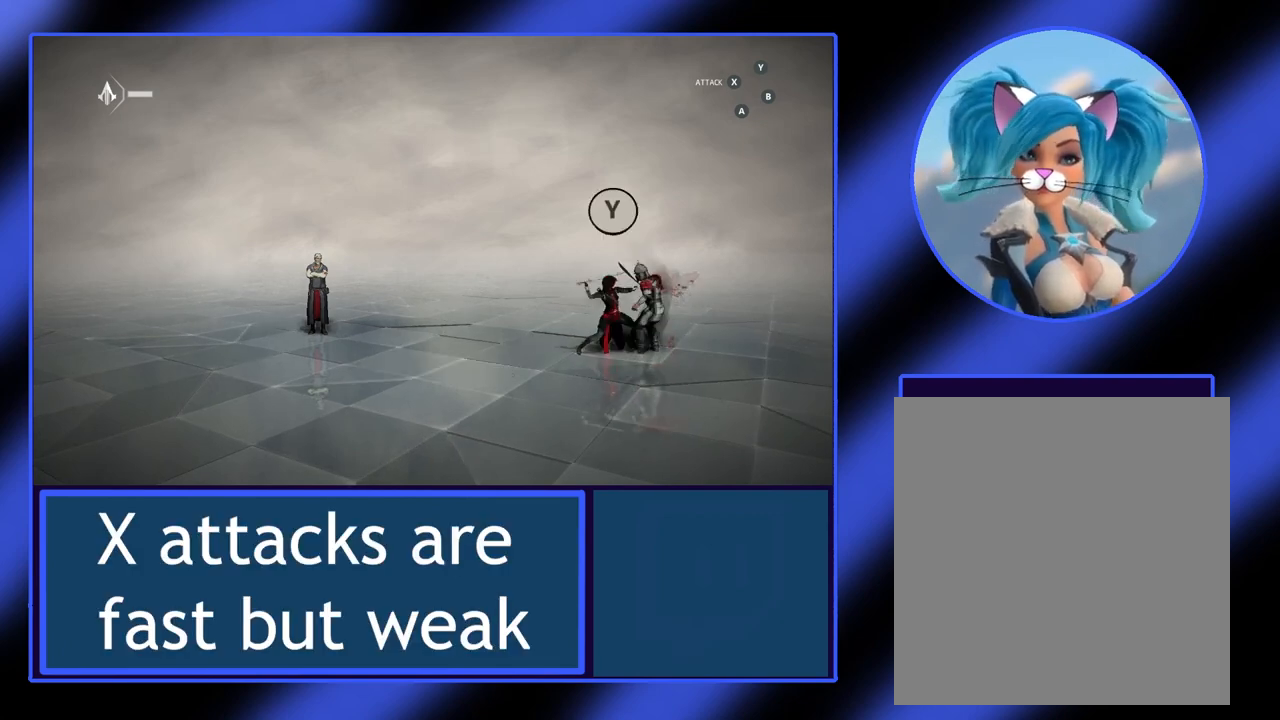
{"buttons": [], "left_stick": "center", "events": [[33, "X", "up"], [67, "X", "down"], [167, "X", "up"], [233, "X", "down"], [333, "X", "up"], [433, "X", "down"], [467, "X", "up"]]}
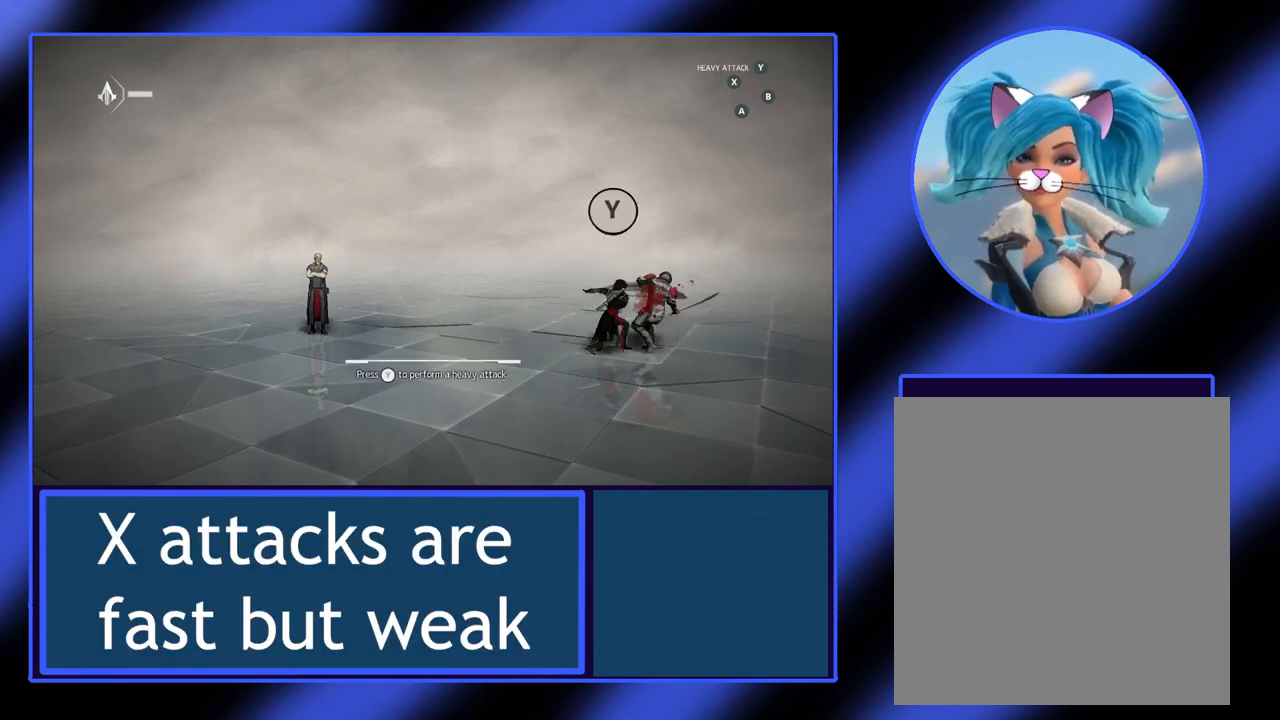
{"buttons": ["Y"], "left_stick": "center", "events": [[167, "Y", "down"], [300, "Y", "up"], [333, "Y", "down"], [400, "Y", "up"], [500, "Y", "down"]]}
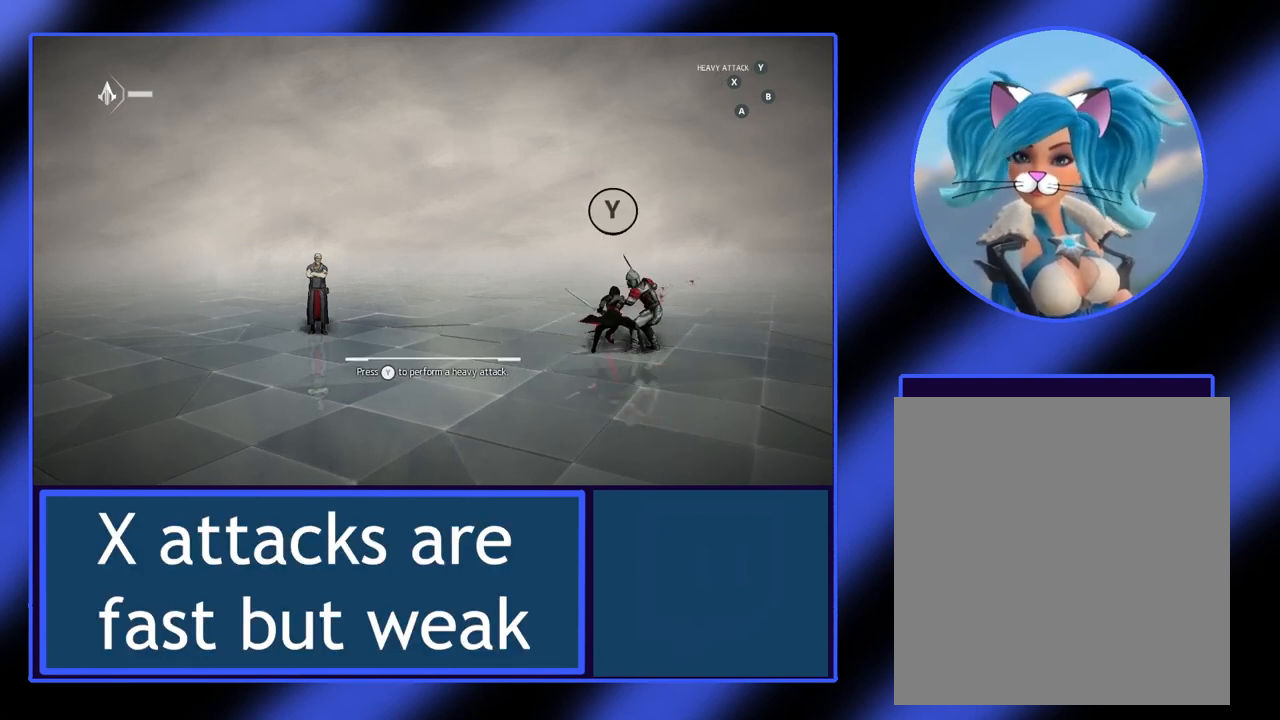
{"buttons": [], "left_stick": "center", "events": [[67, "Y", "up"], [133, "Y", "down"], [233, "Y", "up"], [300, "Y", "down"], [367, "Y", "up"], [433, "Y", "down"], [500, "Y", "up"]]}
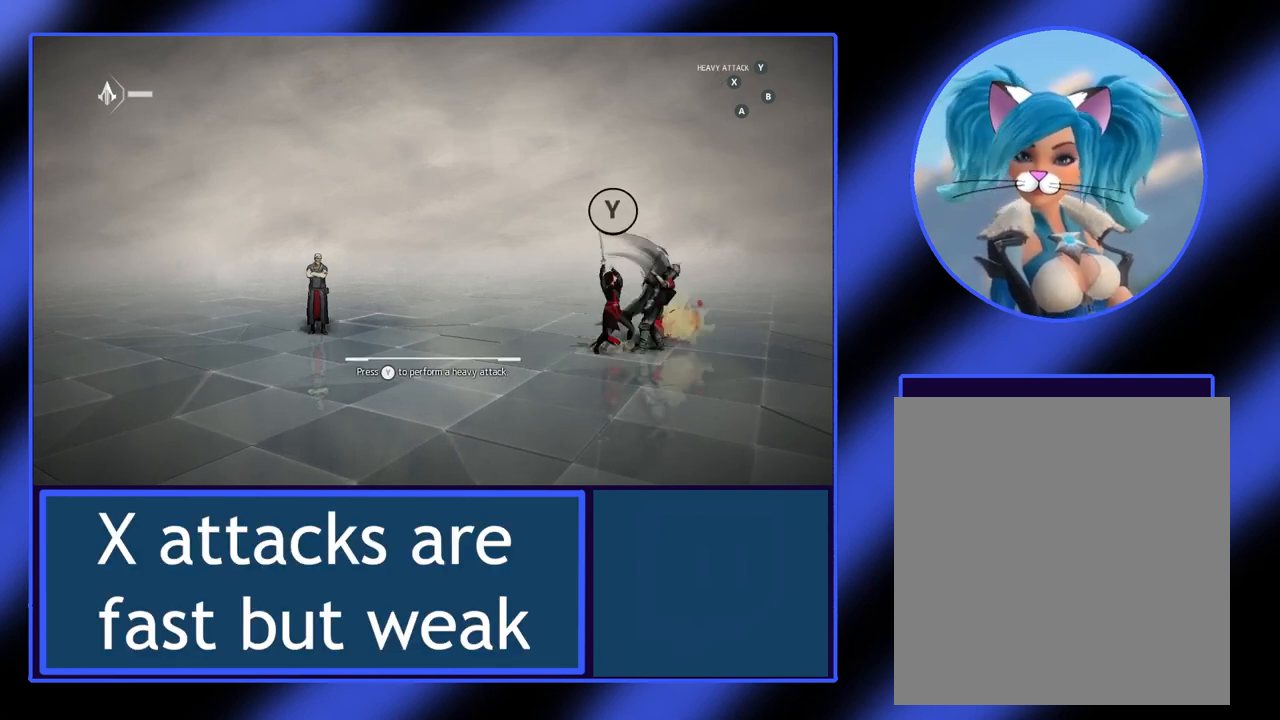
{"buttons": [], "left_stick": "center", "events": [[100, "Y", "down"], [133, "Y", "up"], [233, "Y", "down"], [300, "Y", "up"], [400, "Y", "down"], [467, "Y", "up"]]}
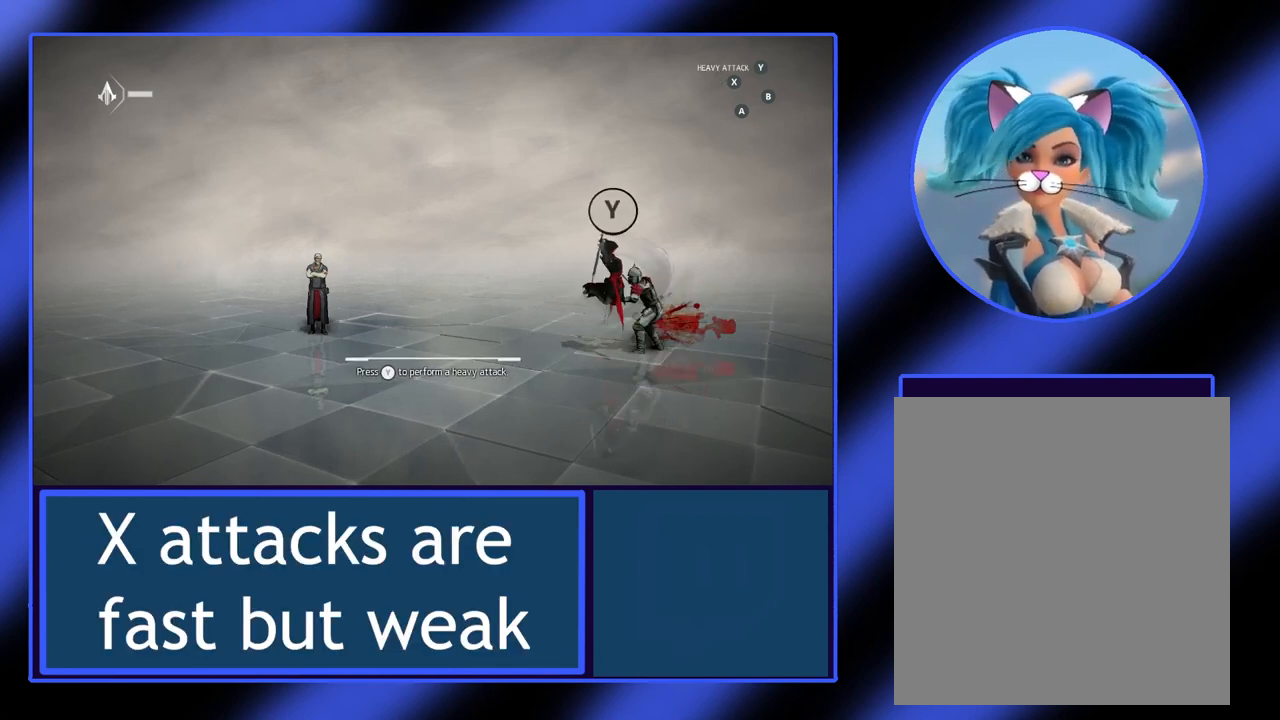
{"buttons": ["Y"], "left_stick": "center", "events": [[33, "Y", "down"], [67, "Y", "up"], [200, "Y", "down"], [267, "Y", "up"], [333, "Y", "down"], [433, "Y", "up"], [500, "Y", "down"]]}
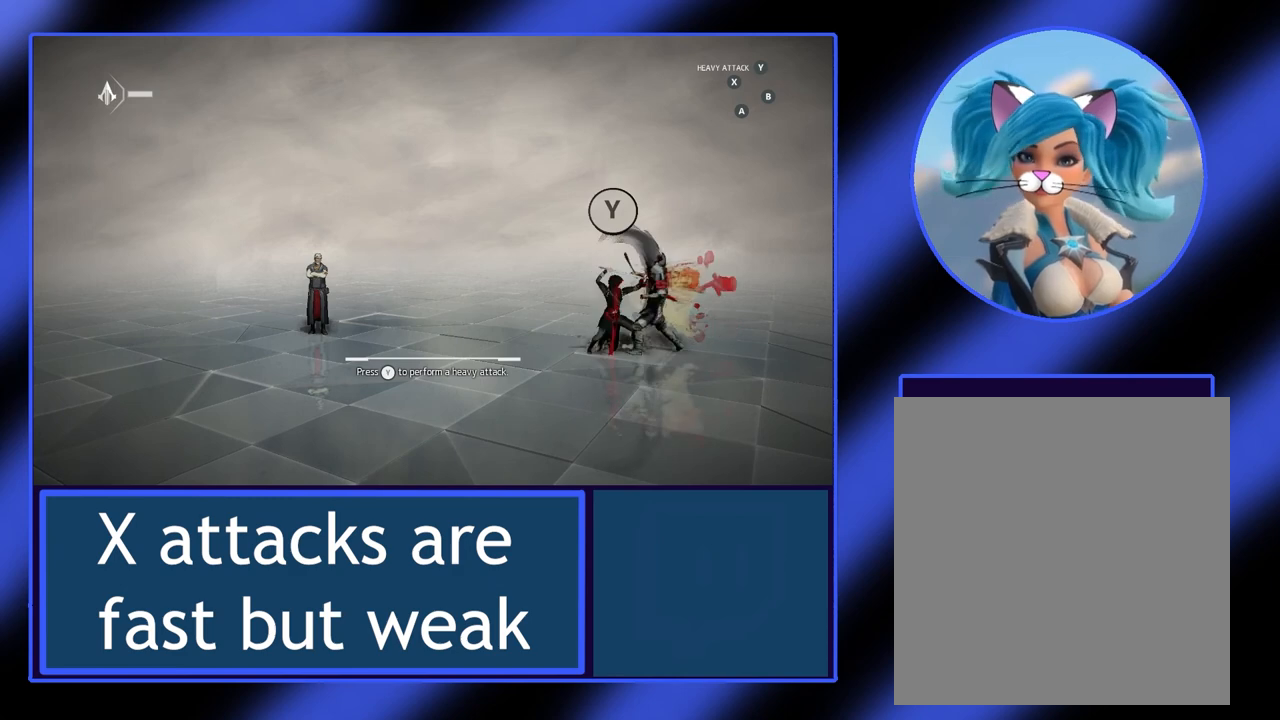
{"buttons": [], "left_stick": "center", "events": [[33, "Y", "up"], [133, "Y", "down"], [200, "Y", "up"], [267, "Y", "down"], [333, "Y", "up"], [400, "Y", "down"], [467, "Y", "up"]]}
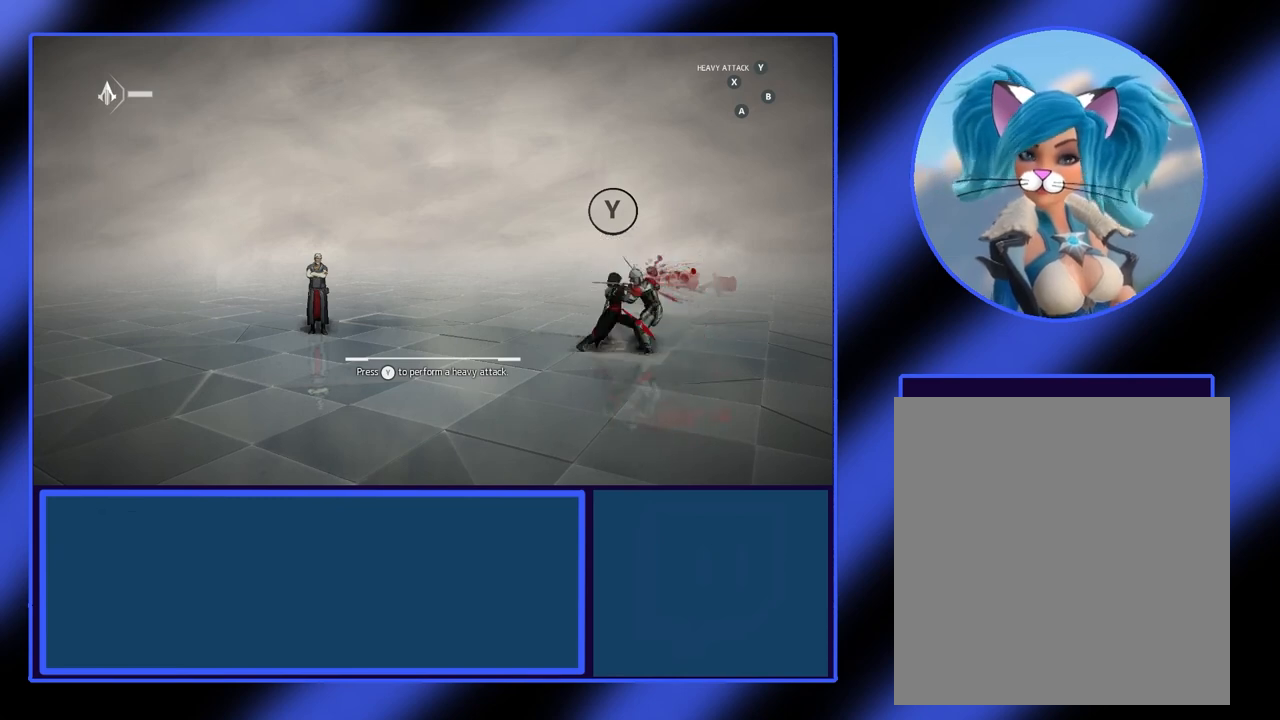
{"buttons": [], "left_stick": "center", "events": [[67, "Y", "down"], [133, "Y", "up"], [200, "Y", "down"], [267, "Y", "up"], [333, "Y", "down"], [367, "Y", "up"], [433, "Y", "down"], [500, "Y", "up"]]}
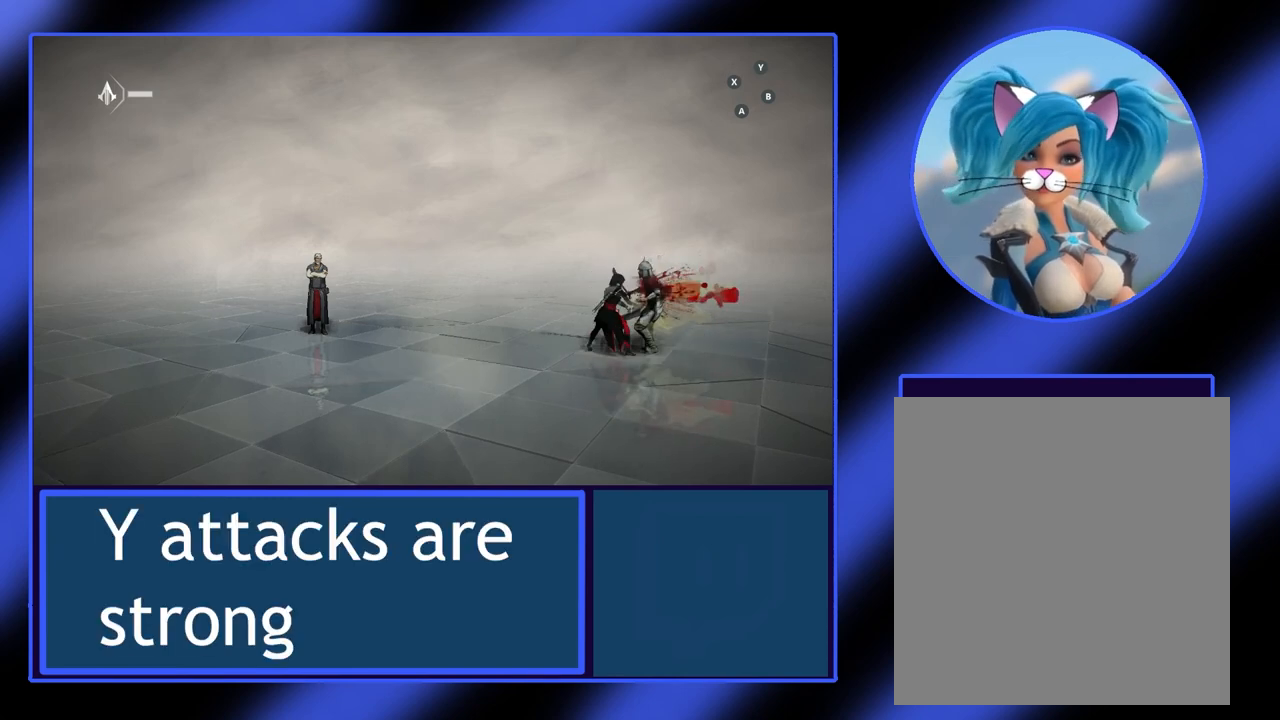
{"buttons": ["Y"], "left_stick": "center", "events": [[67, "Y", "down"], [133, "Y", "up"], [200, "Y", "down"], [267, "Y", "up"], [300, "Y", "down"], [400, "Y", "up"], [433, "Y", "down"]]}
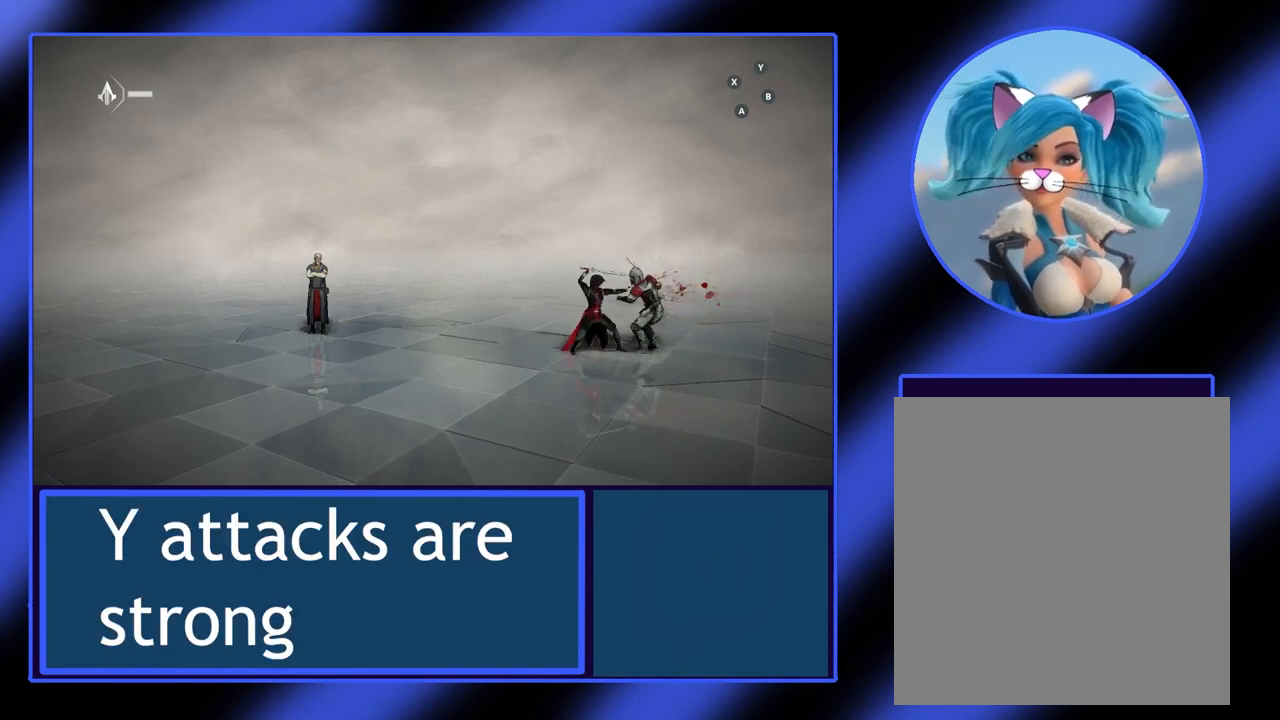
{"buttons": [], "left_stick": "center", "events": [[33, "Y", "up"], [100, "Y", "down"], [200, "Y", "up"], [267, "Y", "down"], [333, "Y", "up"]]}
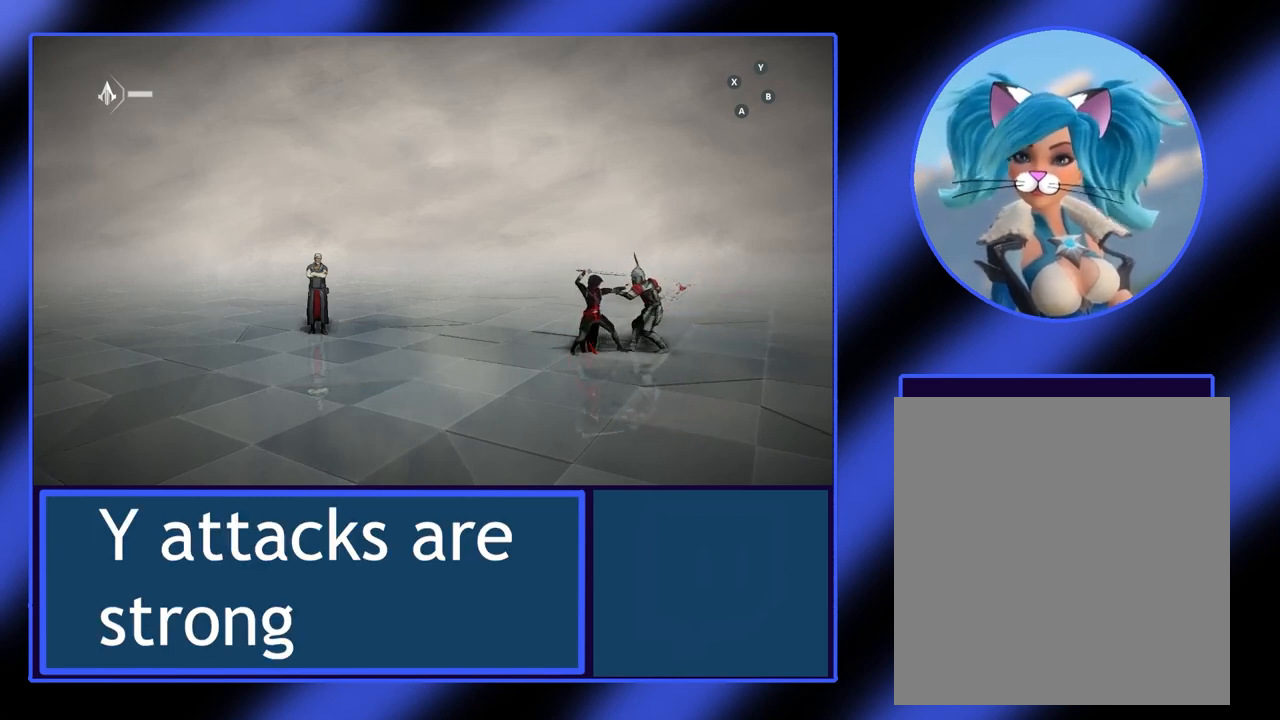
{"buttons": [], "left_stick": "left", "events": [[467, "left_stick", "left"]]}